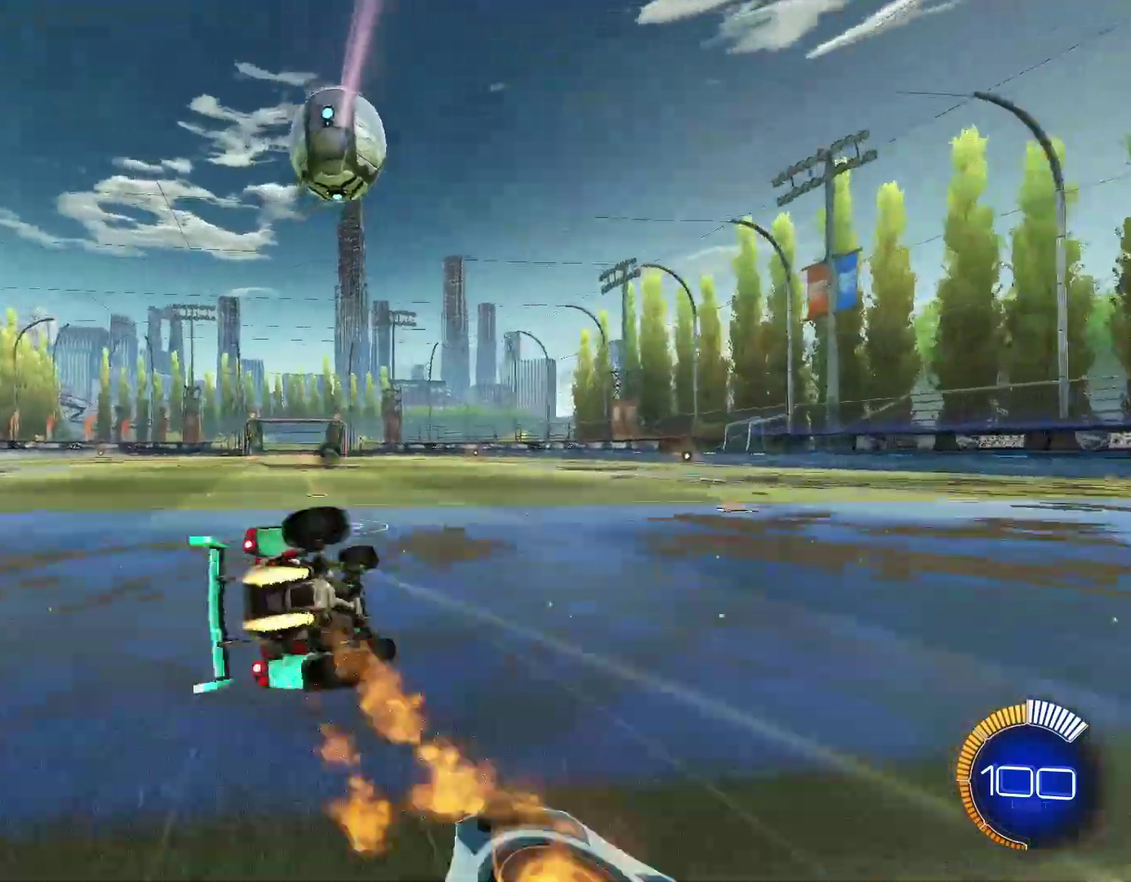
Gameplay with a controller (PlayStation layout); each line is a JSON object with the inputs held at the frame after it (dt_ms = milliseconds from this image to that frame). "events" lists button and stick changes between this image and that frame as [ms after this image, input, new state], when the widget could be followed in between. This document gives stick clicks only as held states, not as events.
{"dt_ms": 700, "buttons": [], "left_stick": "center", "right_stick": "center", "events": [[133, "left_stick", "down-left"], [633, "L1", "up"], [667, "CIRCLE", "up"], [700, "R2", "up"], [700, "left_stick", "center"]]}
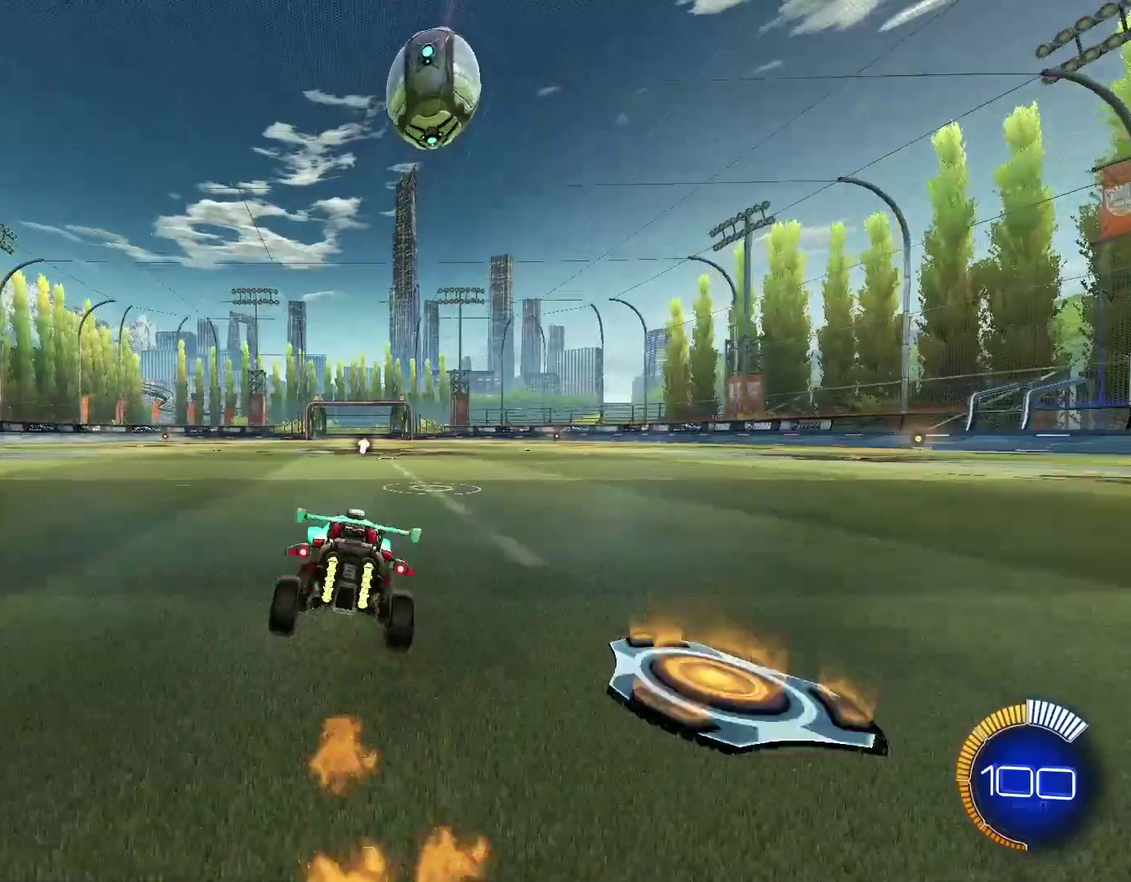
{"dt_ms": 500, "buttons": [], "left_stick": "center", "right_stick": "center", "events": []}
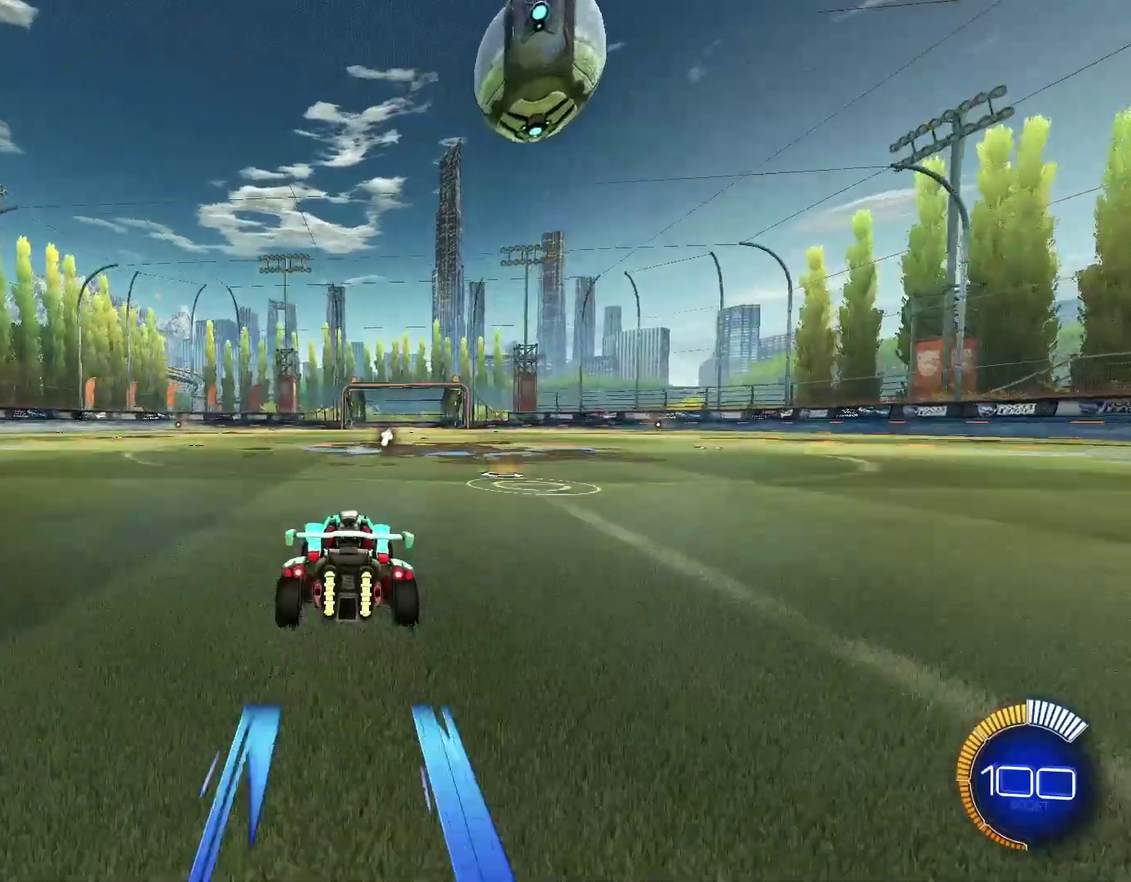
{"dt_ms": 300, "buttons": ["L2"], "left_stick": "center", "right_stick": "center", "events": [[67, "left_stick", "up-right"], [133, "left_stick", "center"], [267, "L2", "down"]]}
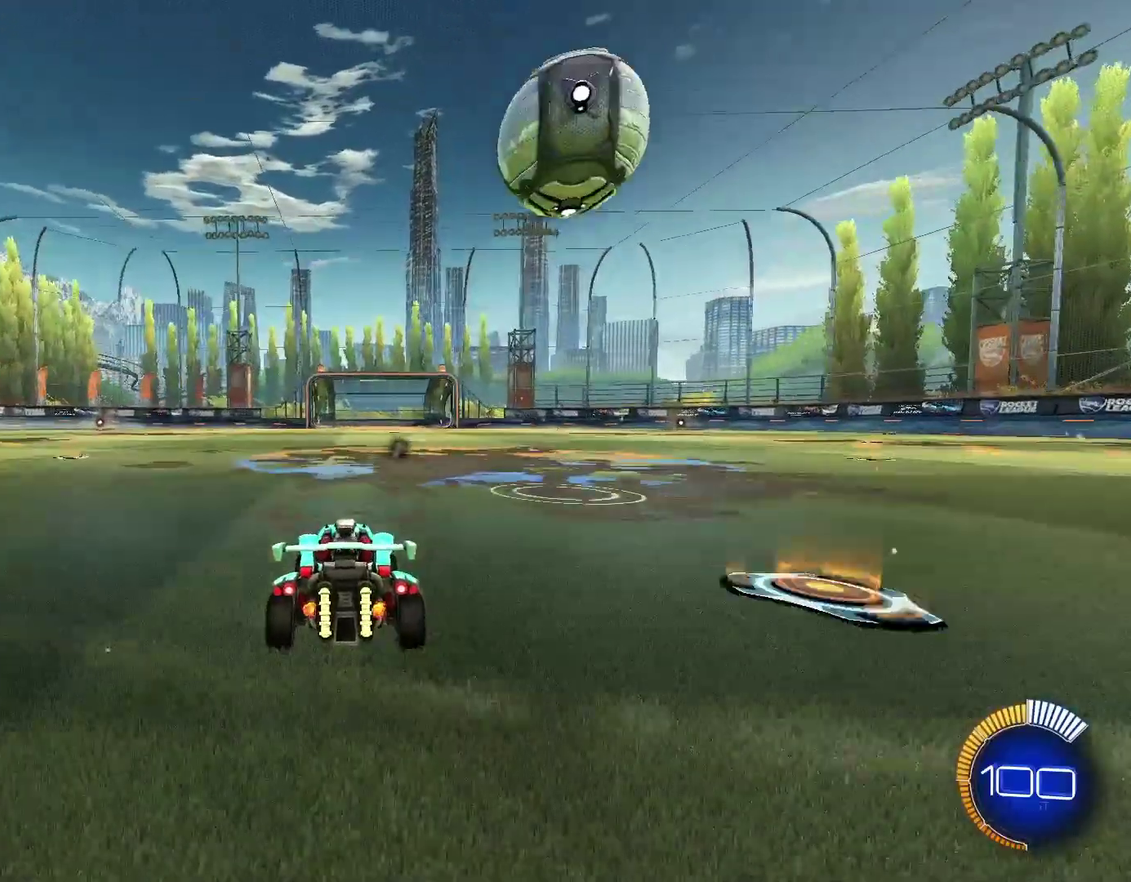
{"dt_ms": 700, "buttons": [], "left_stick": "center", "right_stick": "center", "events": [[333, "L2", "up"]]}
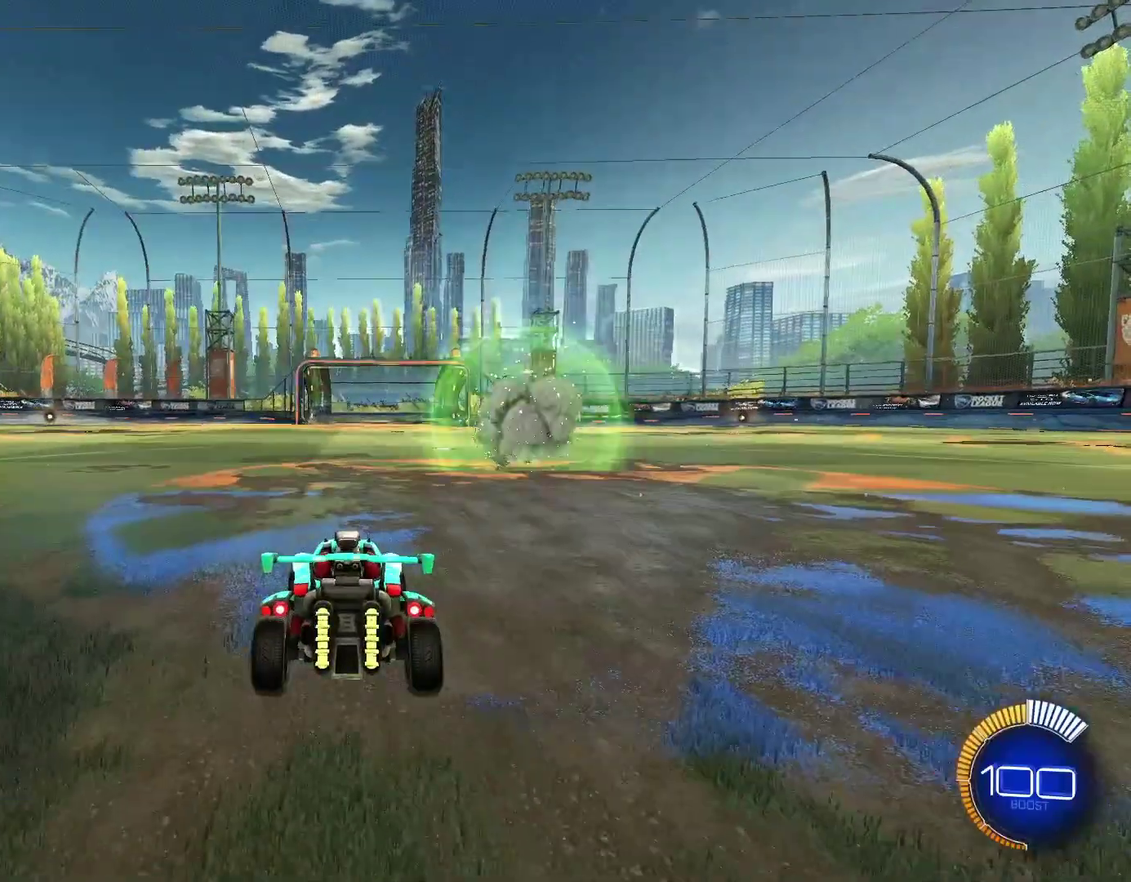
{"dt_ms": 500, "buttons": [], "left_stick": "center", "right_stick": "center", "events": []}
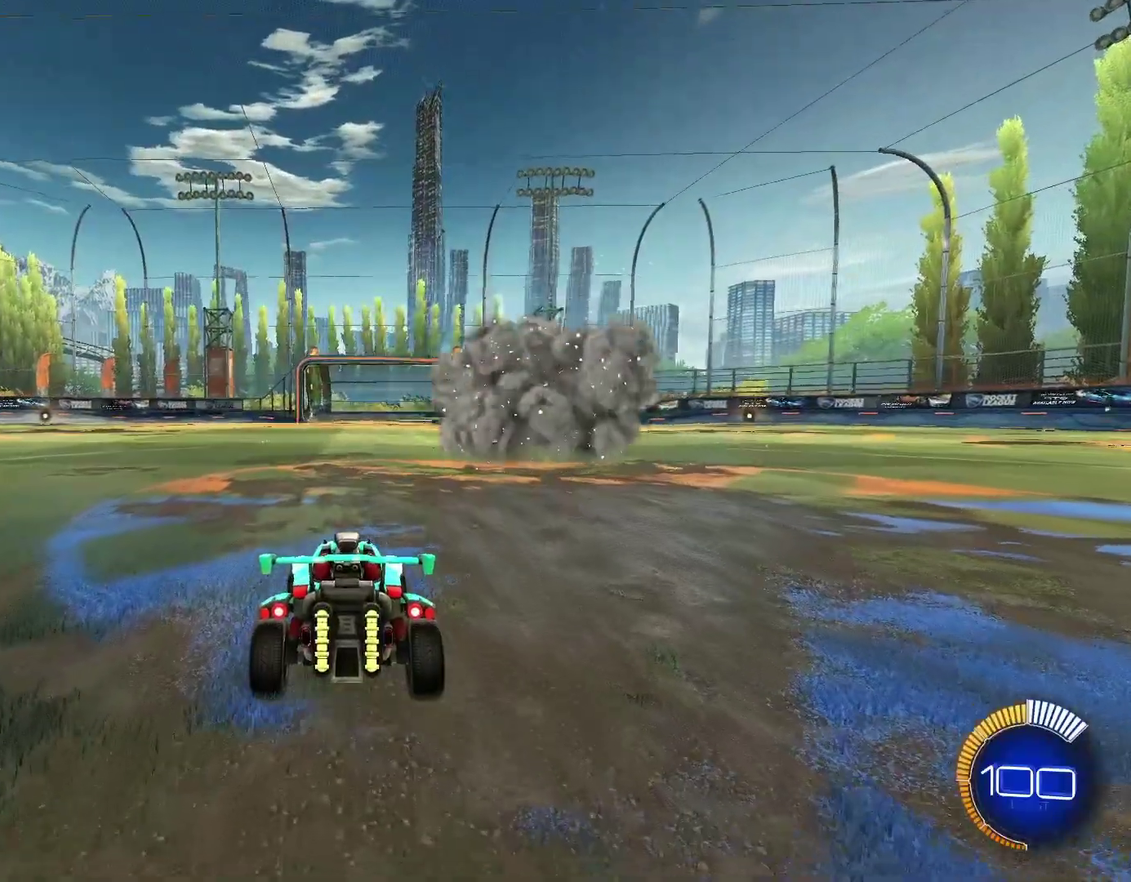
{"dt_ms": 300, "buttons": [], "left_stick": "center", "right_stick": "center", "events": []}
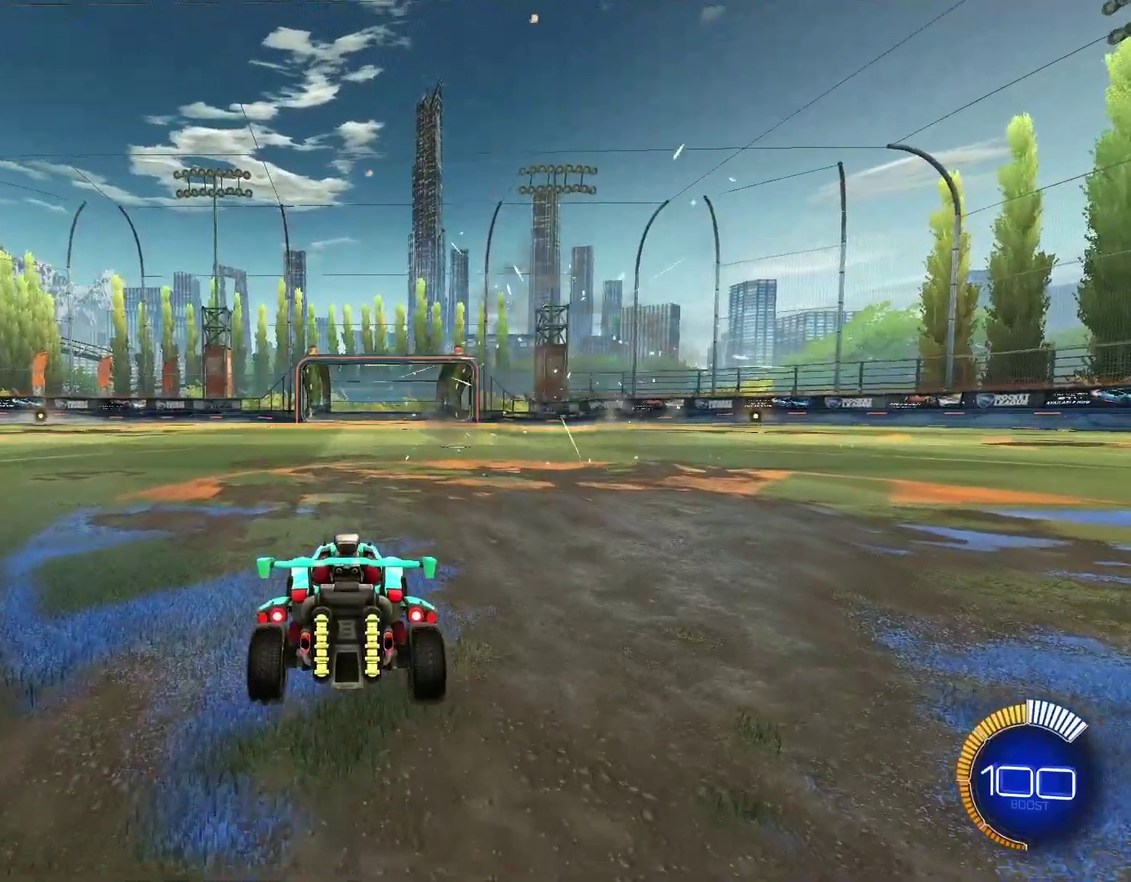
{"dt_ms": 700, "buttons": [], "left_stick": "center", "right_stick": "center", "events": []}
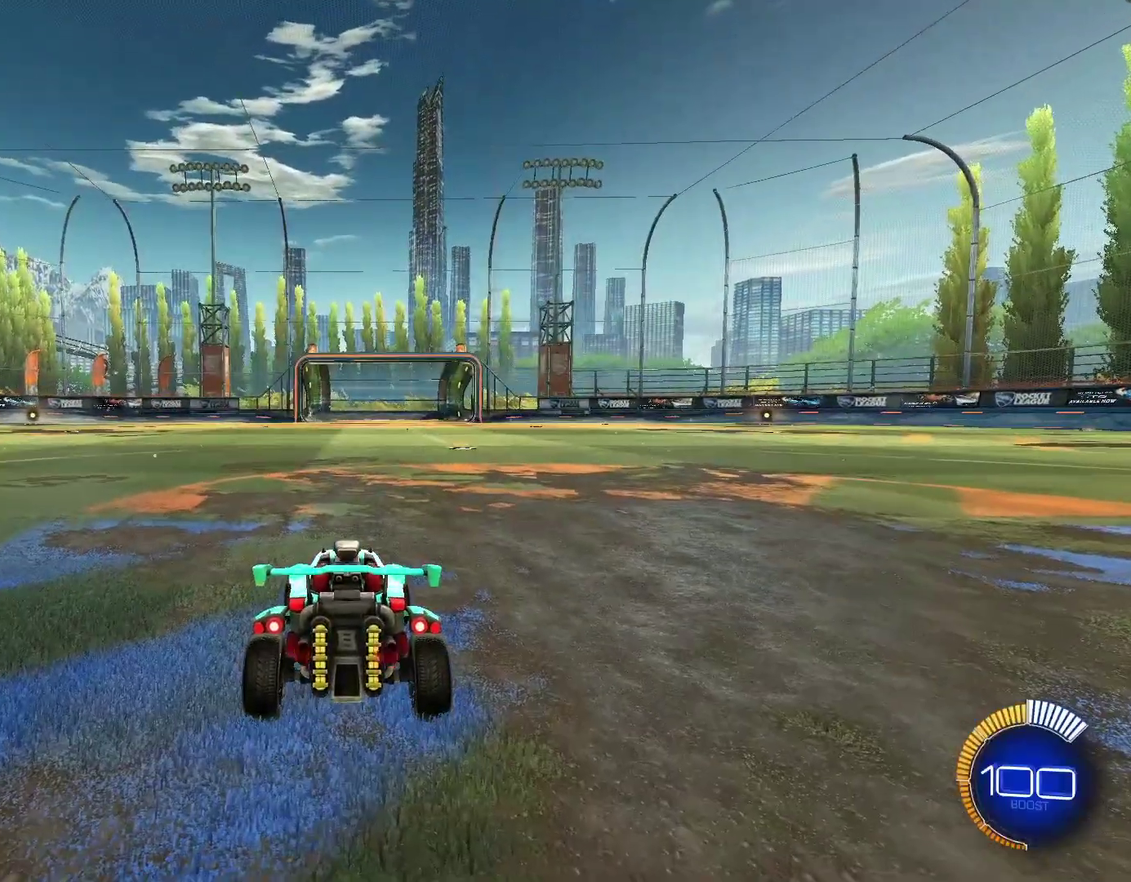
{"dt_ms": 500, "buttons": [], "left_stick": "center", "right_stick": "center", "events": []}
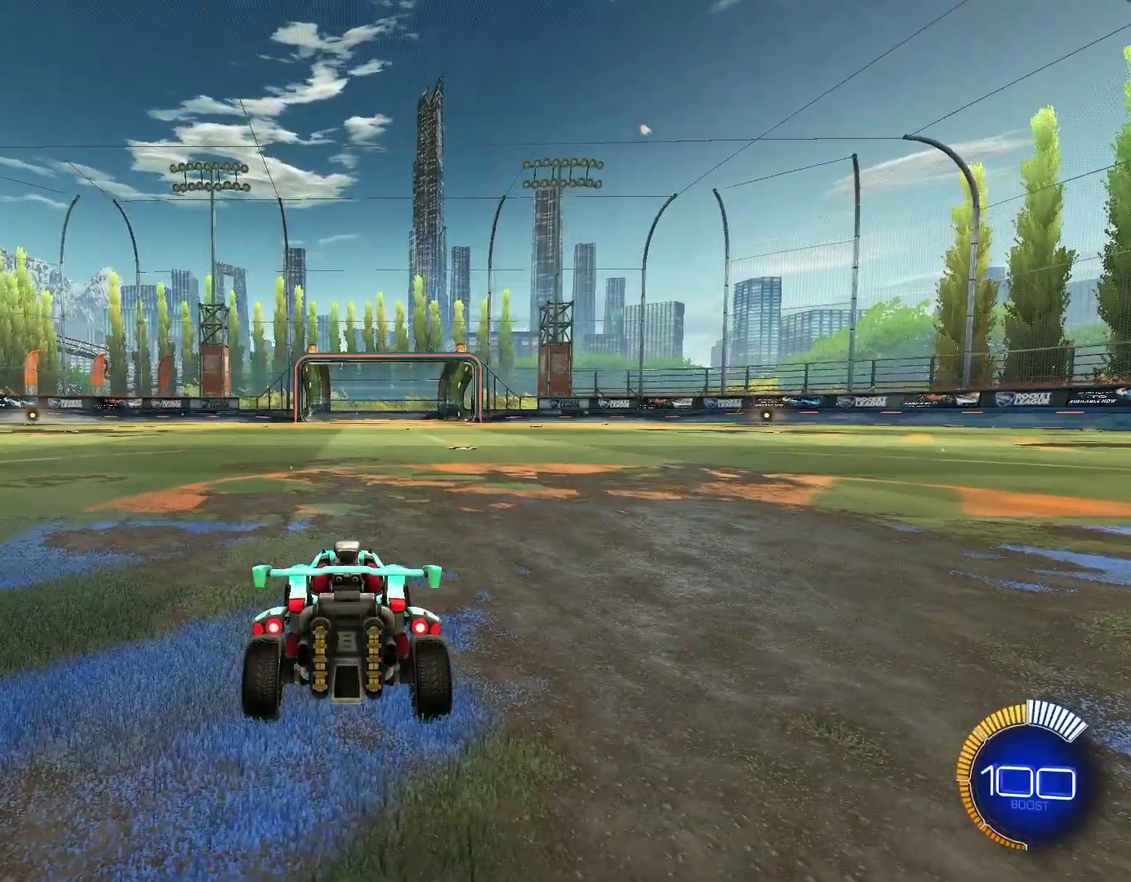
{"dt_ms": 500, "buttons": [], "left_stick": "center", "right_stick": "center", "events": []}
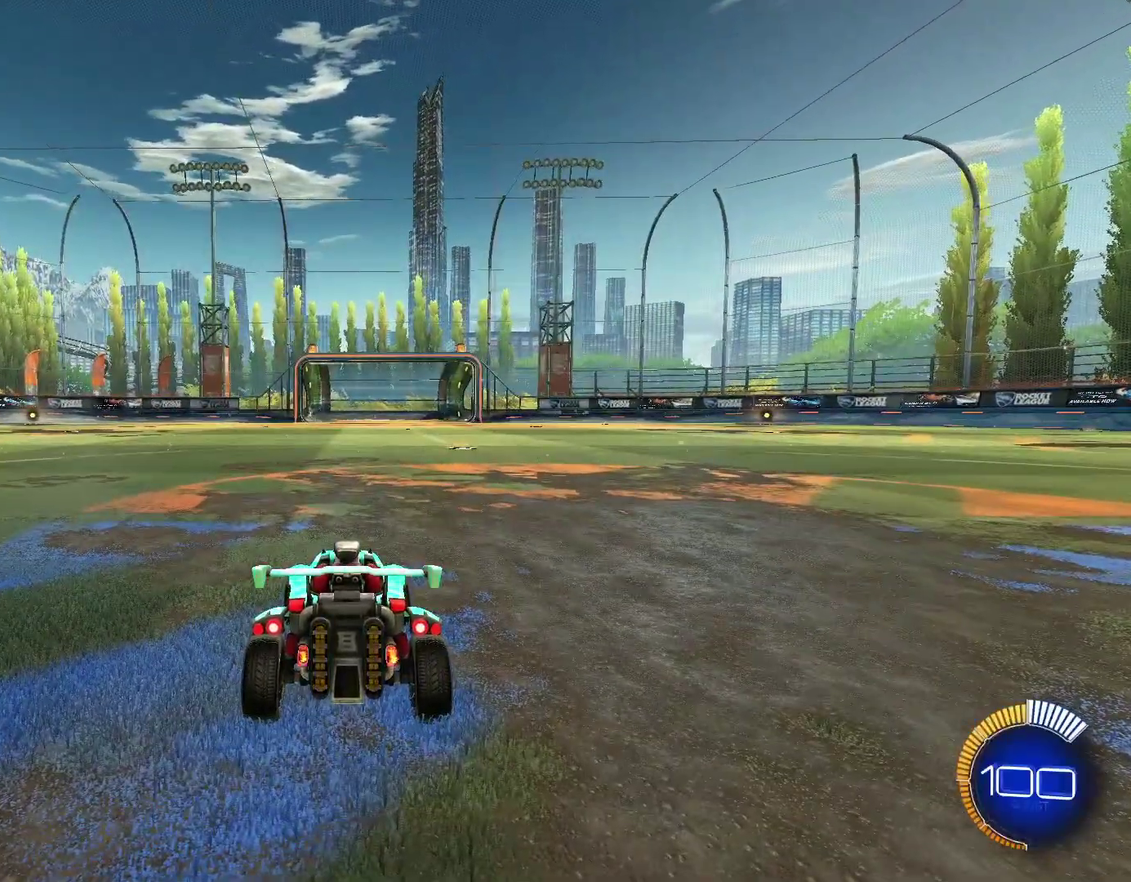
{"dt_ms": 400, "buttons": [], "left_stick": "center", "right_stick": "center", "events": [[33, "SQUARE", "down"], [133, "SQUARE", "up"]]}
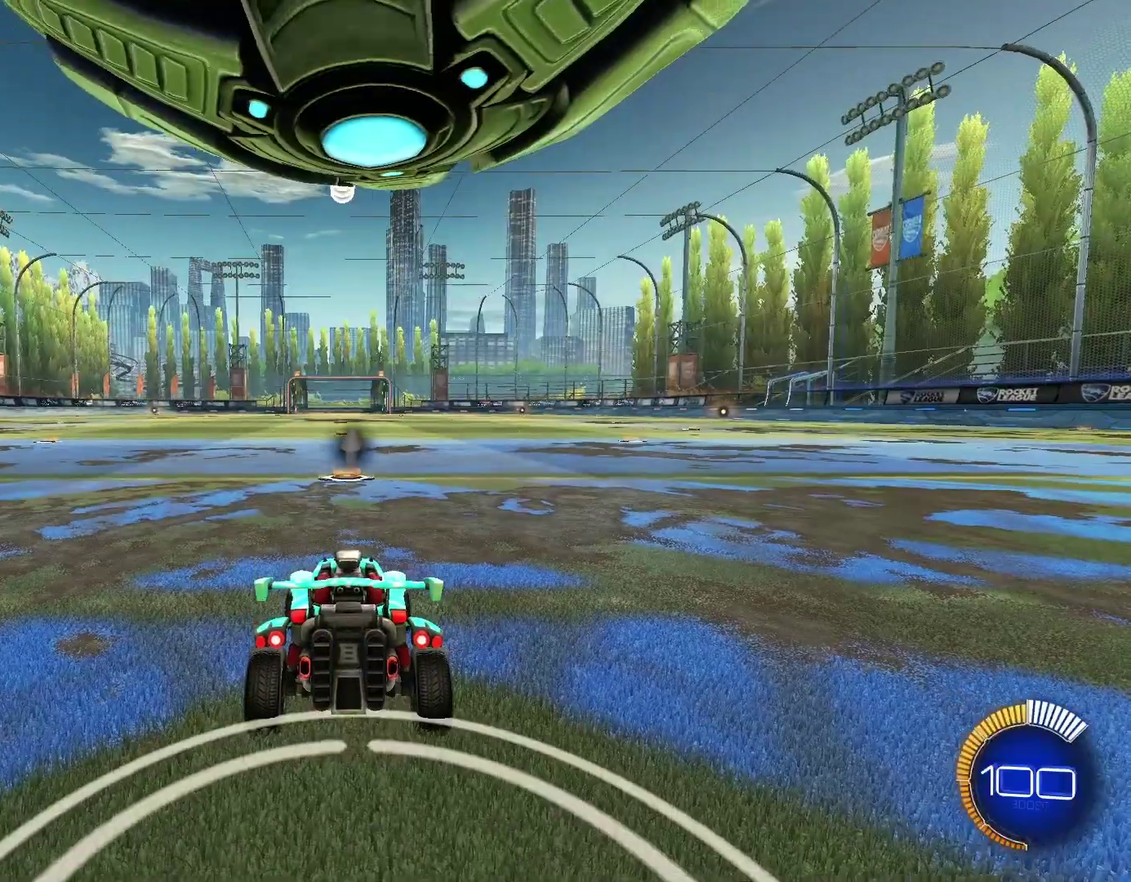
{"dt_ms": 400, "buttons": ["CIRCLE", "R2"], "left_stick": "center", "right_stick": "center", "events": [[267, "CIRCLE", "down"], [267, "R2", "down"]]}
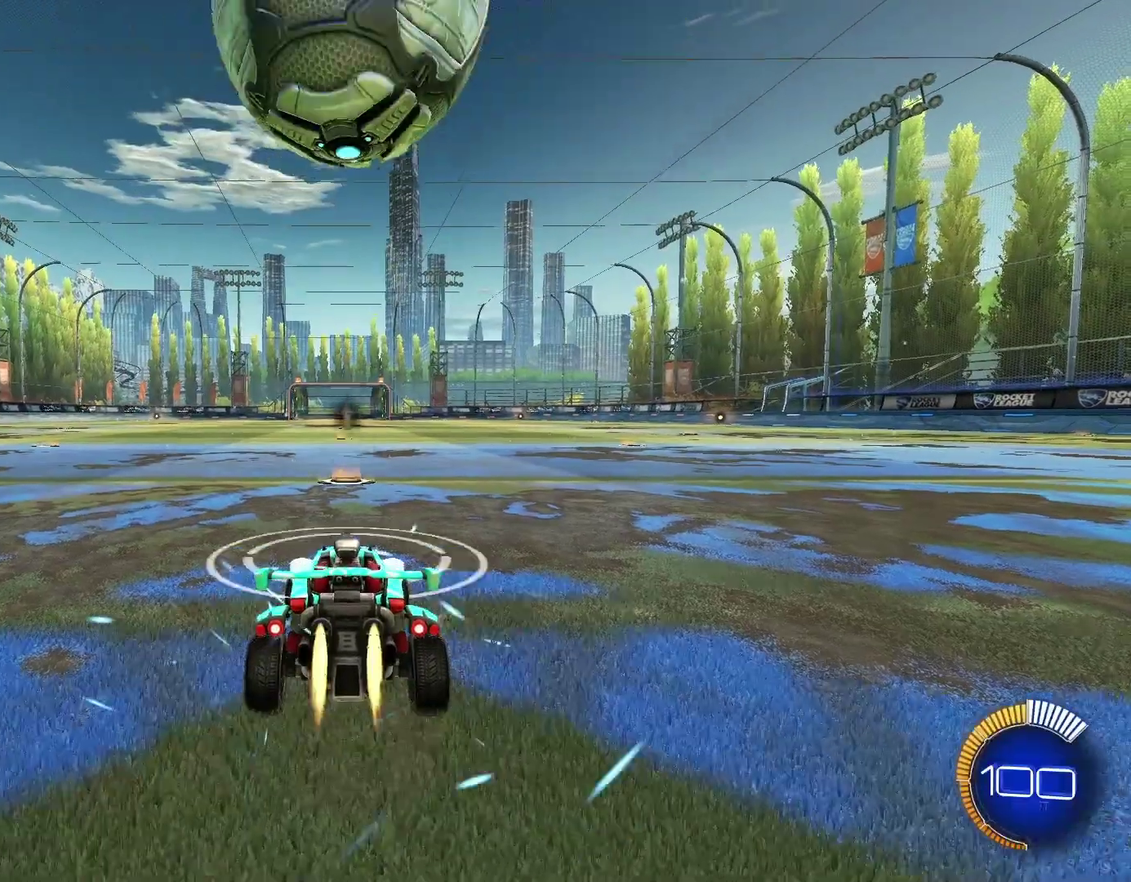
{"dt_ms": 400, "buttons": ["CIRCLE", "R2"], "left_stick": "up-right", "right_stick": "center", "events": [[267, "left_stick", "down"], [367, "left_stick", "up-right"]]}
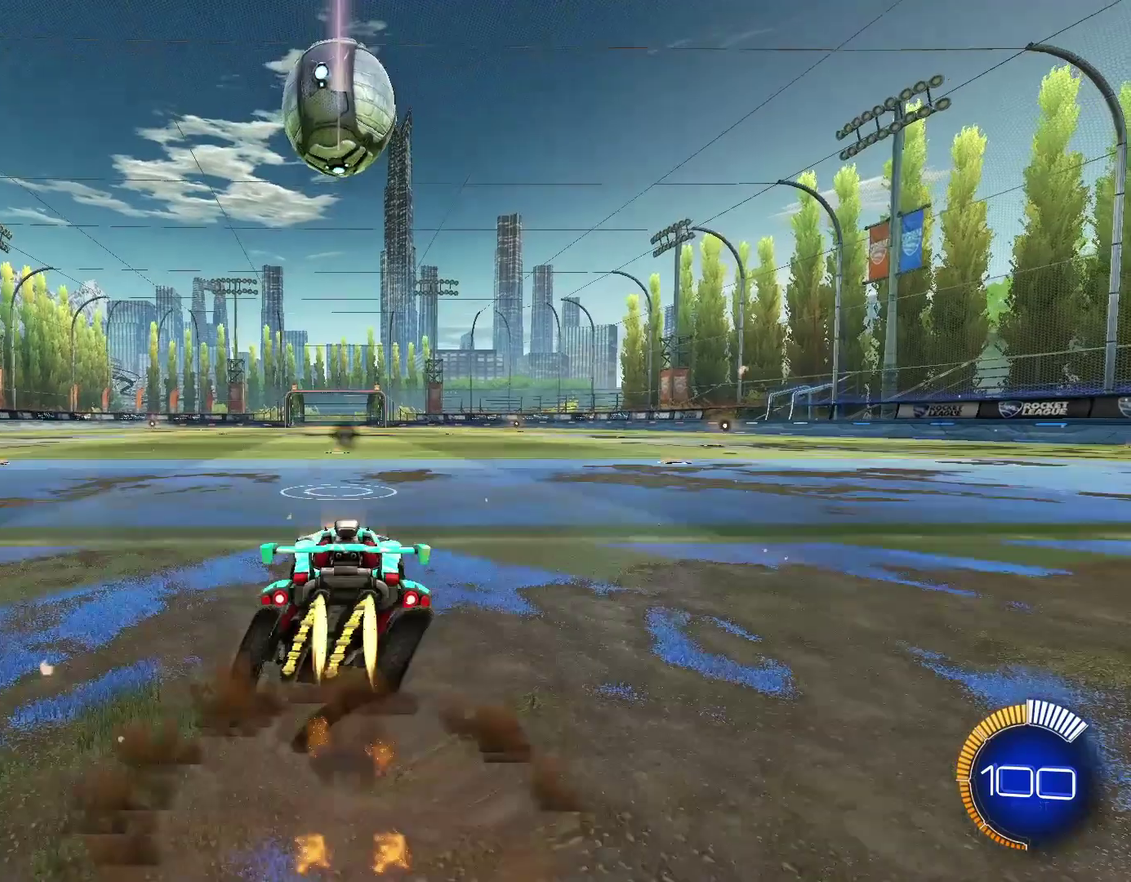
{"dt_ms": 400, "buttons": ["CROSS", "CIRCLE", "L1", "R2"], "left_stick": "down-right", "right_stick": "center", "events": [[33, "CROSS", "down"], [33, "L1", "down"], [100, "left_stick", "down"], [367, "left_stick", "down-right"]]}
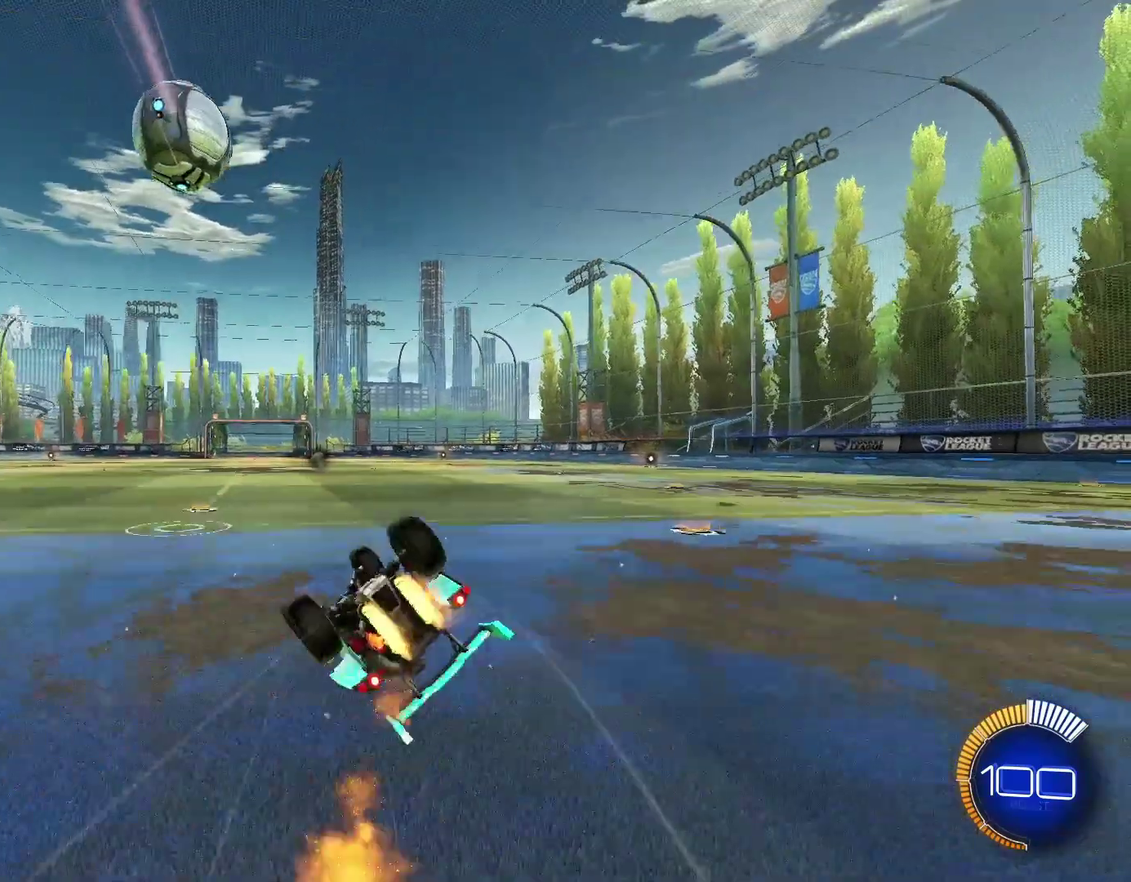
{"dt_ms": 400, "buttons": ["CIRCLE", "L1", "R2"], "left_stick": "down-right", "right_stick": "center", "events": [[333, "CROSS", "up"]]}
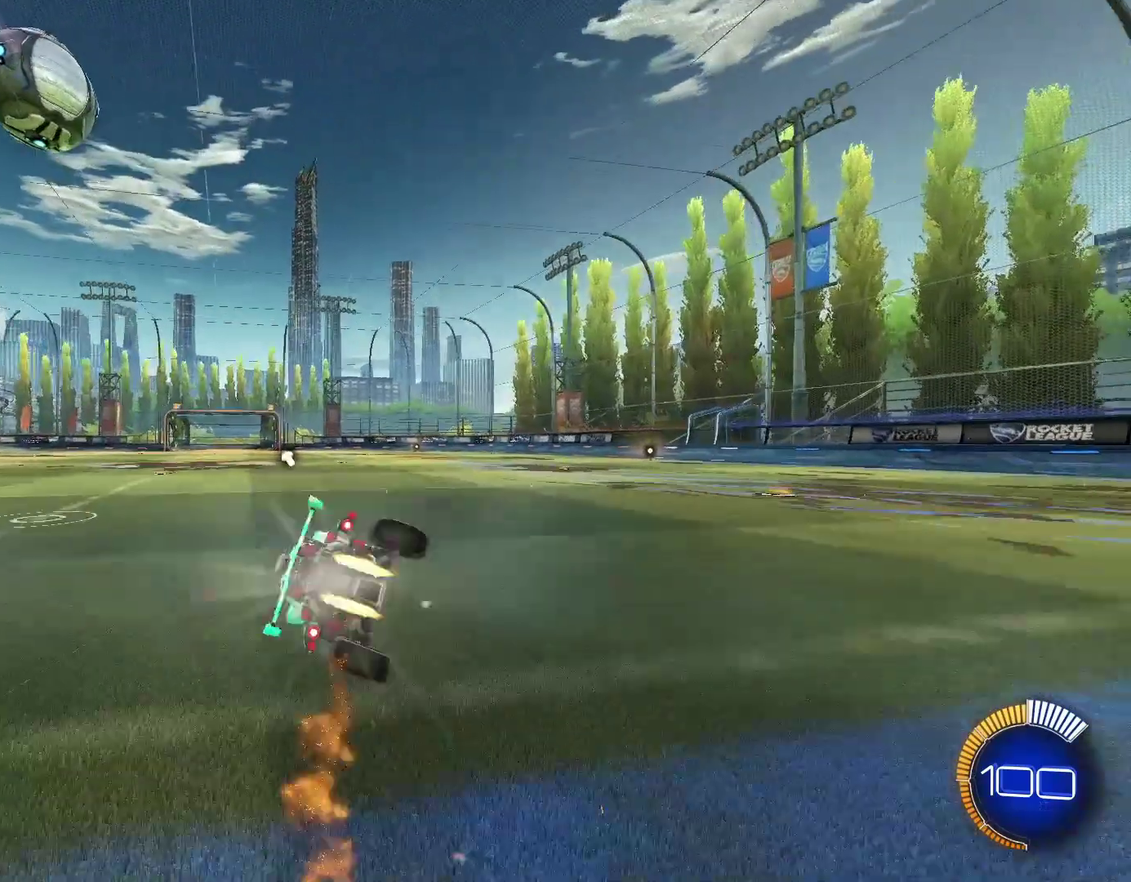
{"dt_ms": 600, "buttons": [], "left_stick": "center", "right_stick": "center", "events": [[133, "CIRCLE", "up"], [200, "L1", "up"], [200, "R2", "up"], [200, "left_stick", "down"], [267, "left_stick", "center"]]}
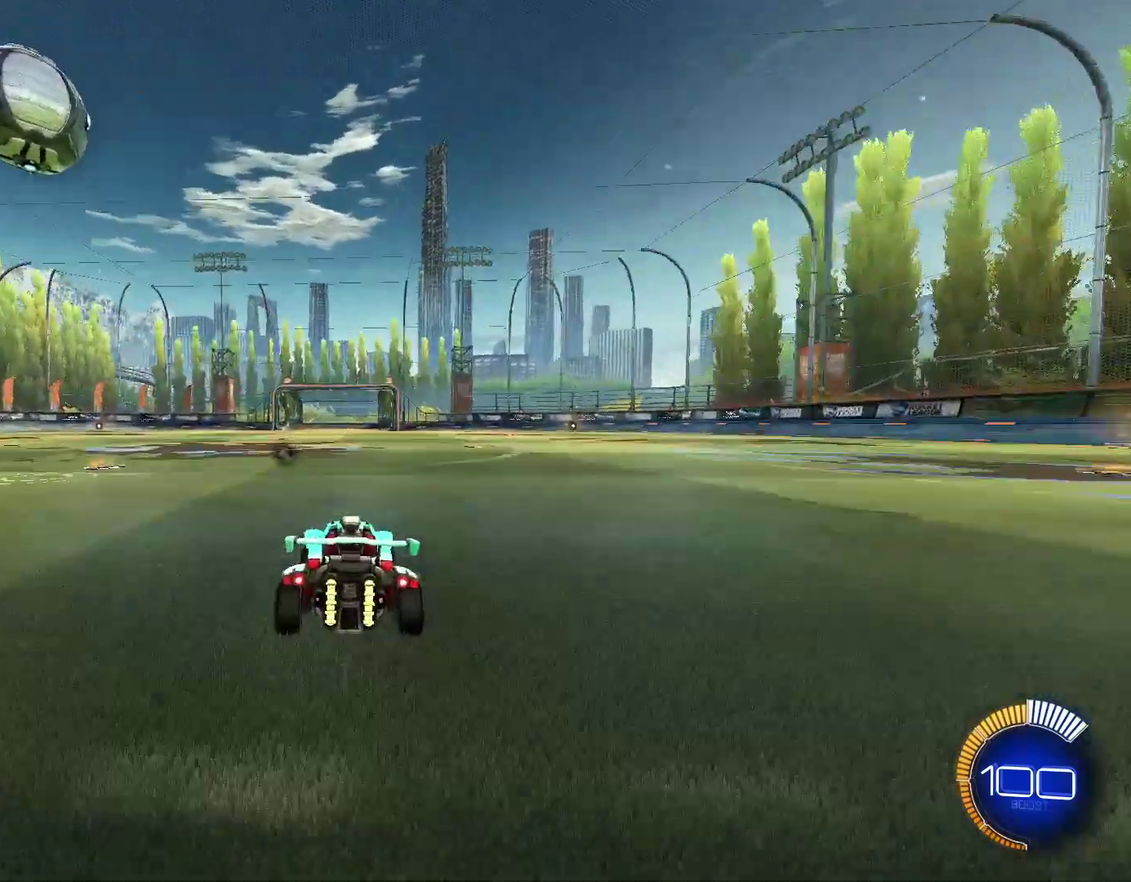
{"dt_ms": 400, "buttons": [], "left_stick": "up", "right_stick": "center", "events": [[367, "left_stick", "up"]]}
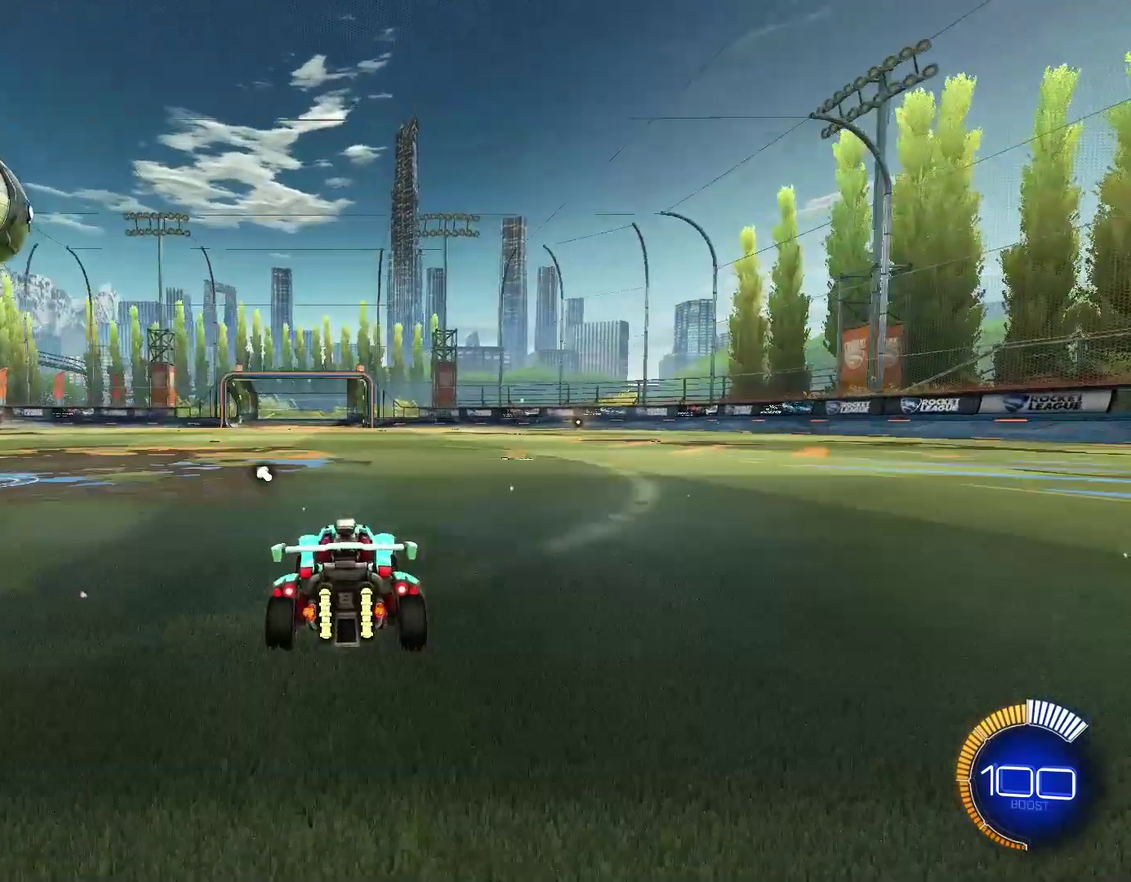
{"dt_ms": 300, "buttons": [], "left_stick": "center", "right_stick": "center", "events": [[33, "left_stick", "center"], [100, "SQUARE", "down"], [167, "SQUARE", "up"]]}